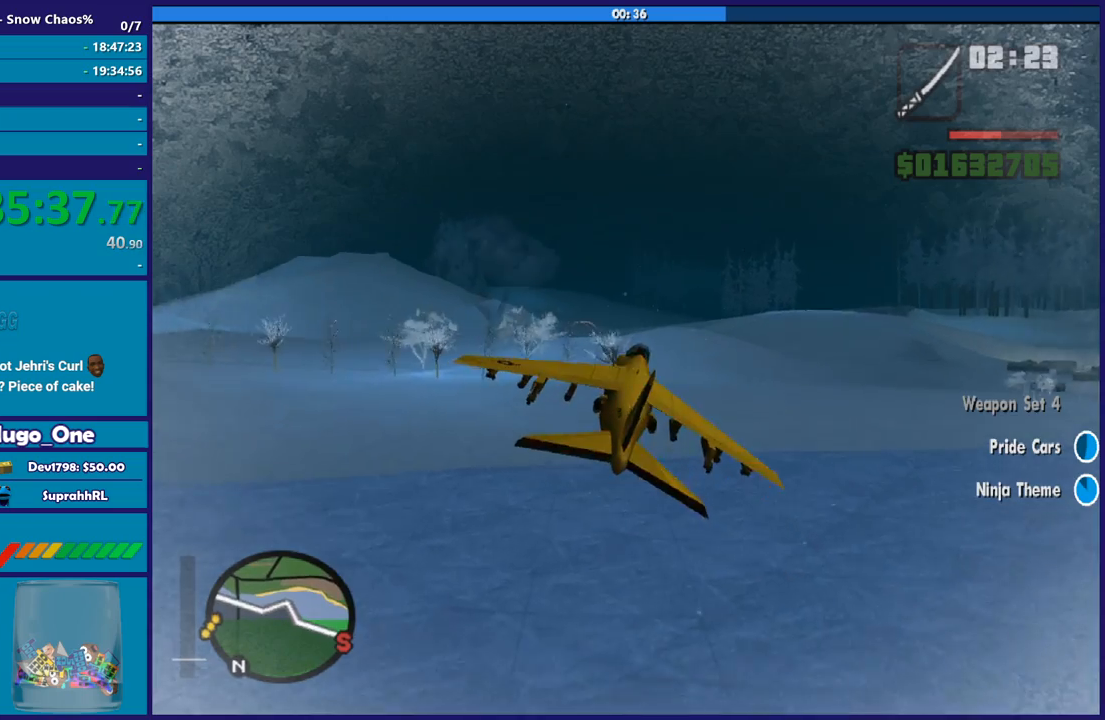
Gameplay with a controller (Xbox layout); each line is a JSON object with the inputs held at the frame after it. "button_events" lists button changes between this image and that frame as [ms after this image, input, new state], when the widget could be followed in between (sticks are given only as held states). This document gives stick clicks only as held states, not as events.
{"buttons": ["R2"], "left_stick": "center", "right_stick": "center", "button_events": []}
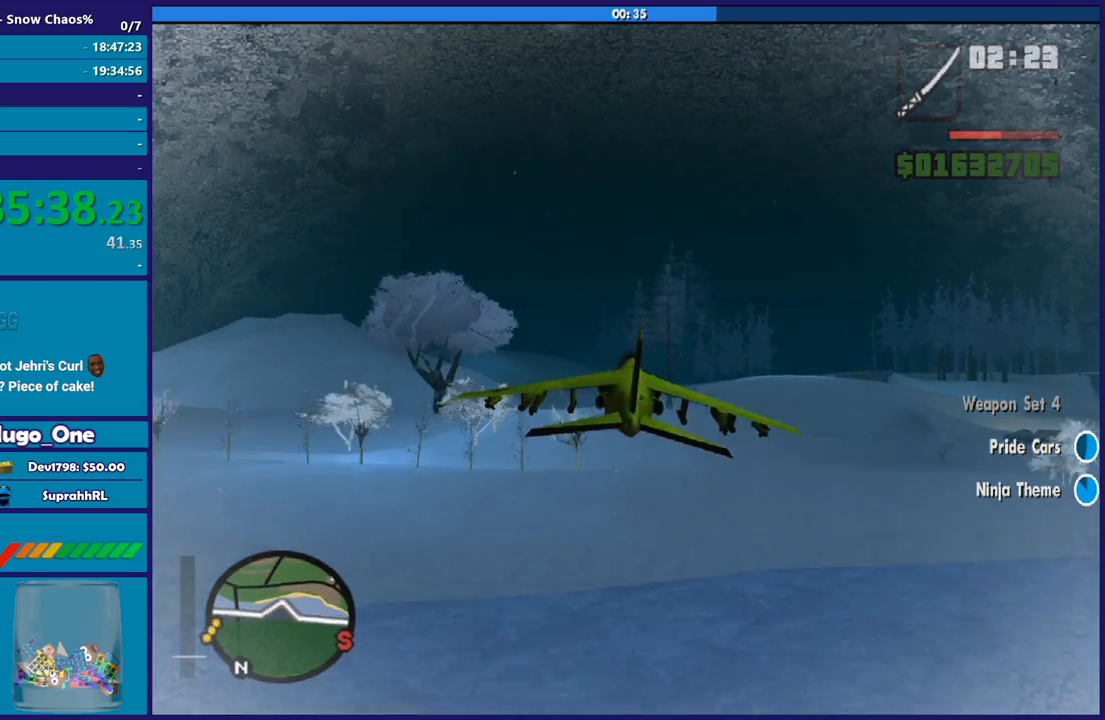
{"buttons": ["R2"], "left_stick": "down", "right_stick": "center", "button_events": []}
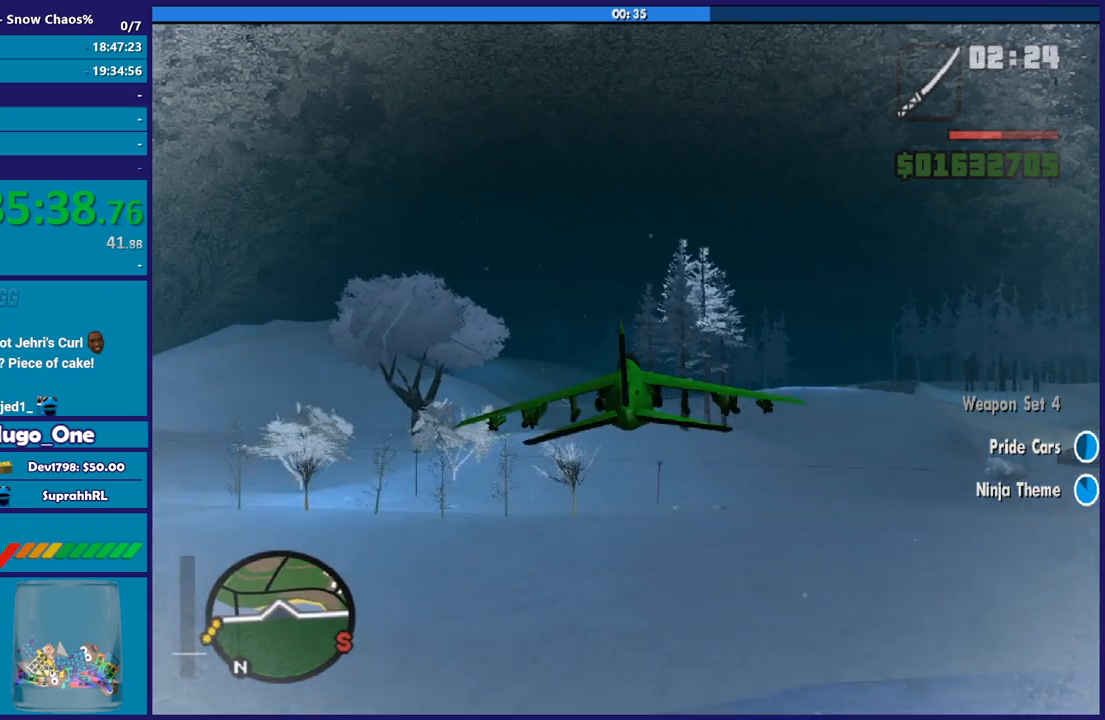
{"buttons": ["R2"], "left_stick": "up", "right_stick": "center", "button_events": []}
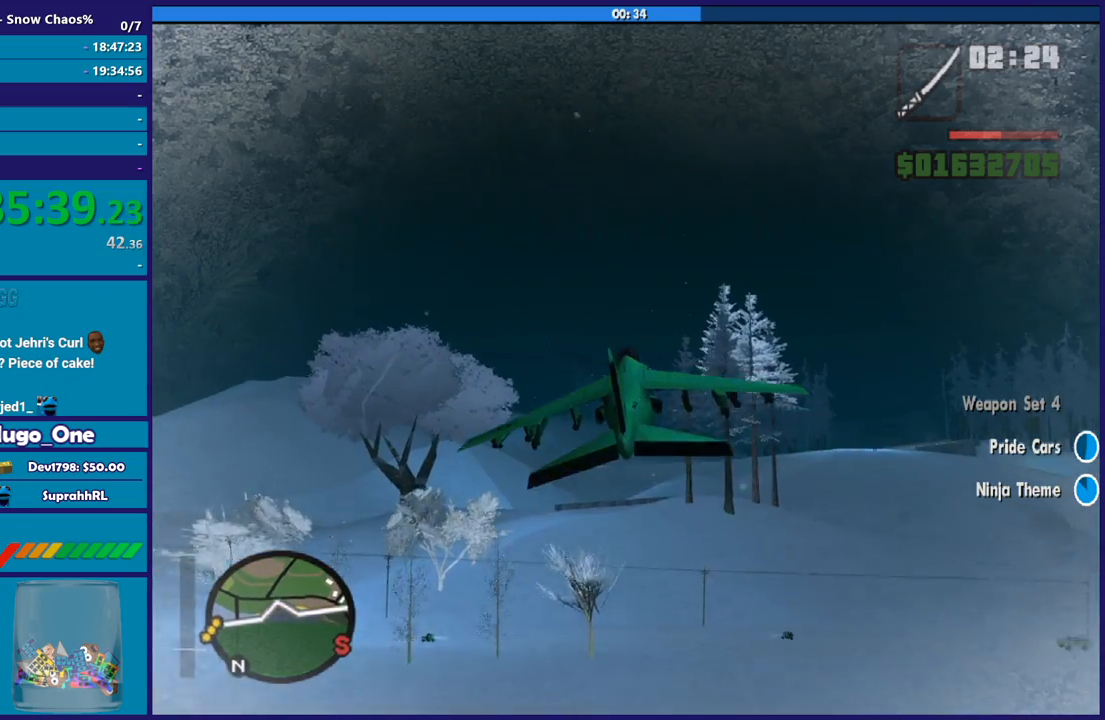
{"buttons": ["R2"], "left_stick": "right", "right_stick": "center", "button_events": []}
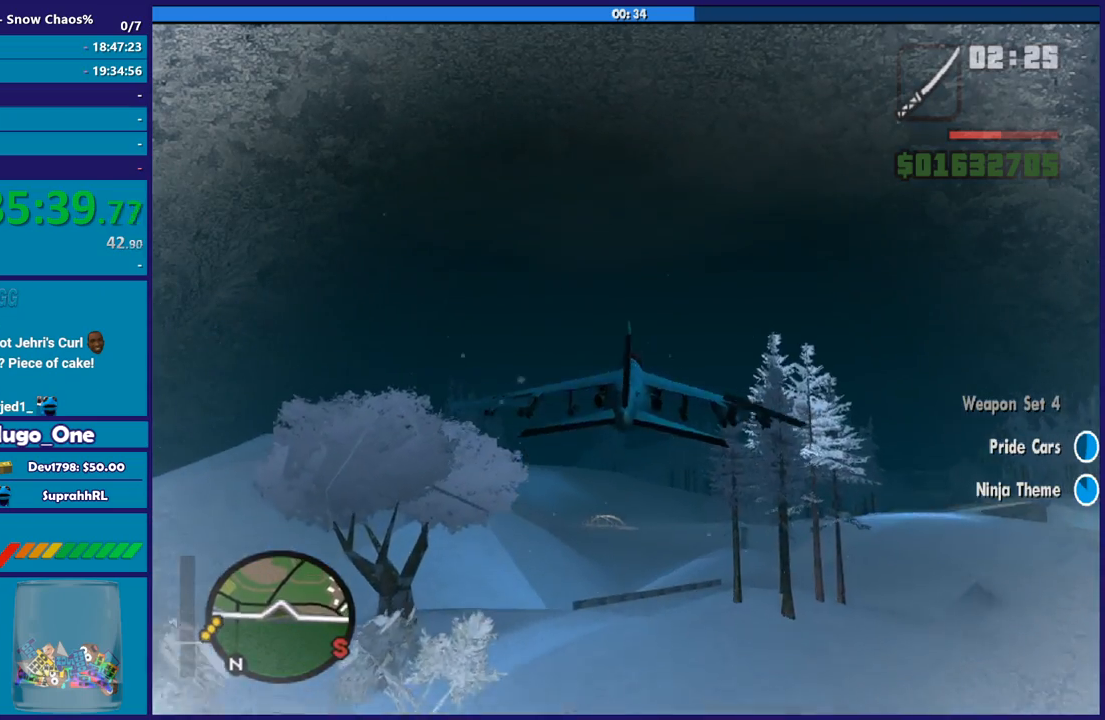
{"buttons": ["R2"], "left_stick": "center", "right_stick": "center", "button_events": []}